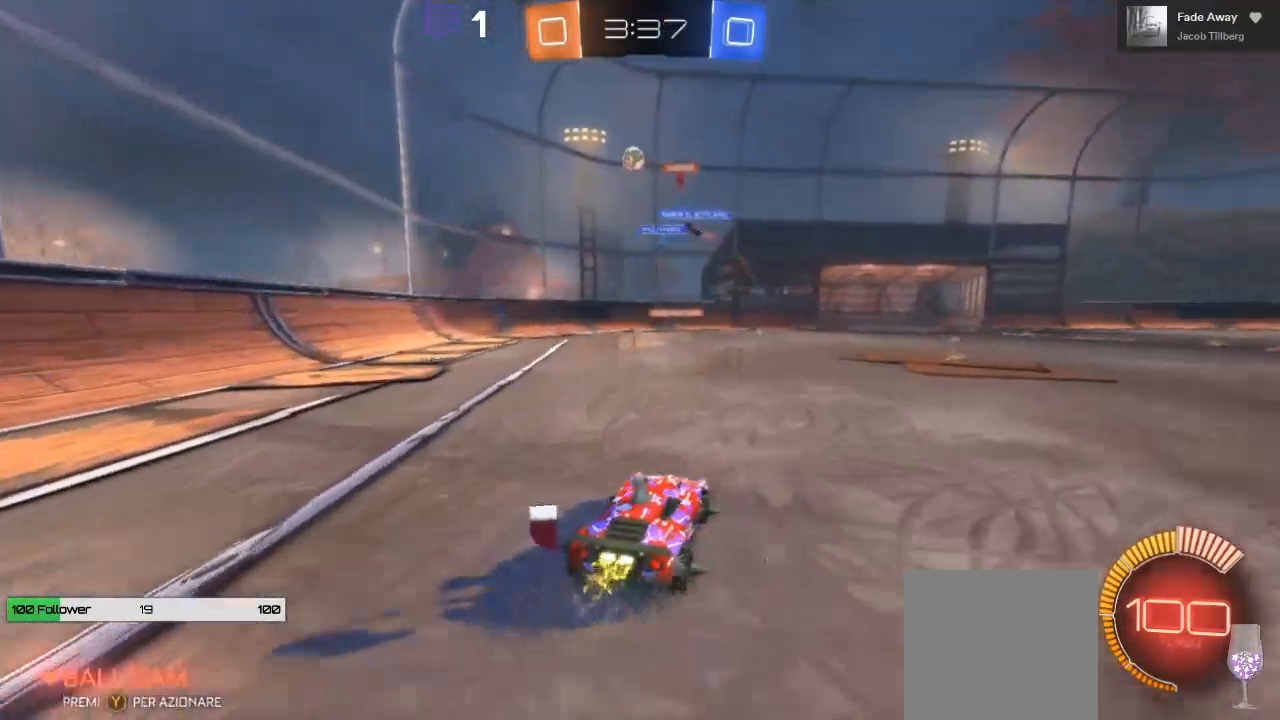
Gameplay with a controller (Xbox layout); each line is a JSON object with the inputs held at the frame after it. "events" lists button and stick changes between this image and that frame as [ms after this image, input, new state], when the widget could be followed in between.
{"buttons": ["R2"], "left_stick": "left", "right_stick": "center", "events": [[100, "left_stick", "left"]]}
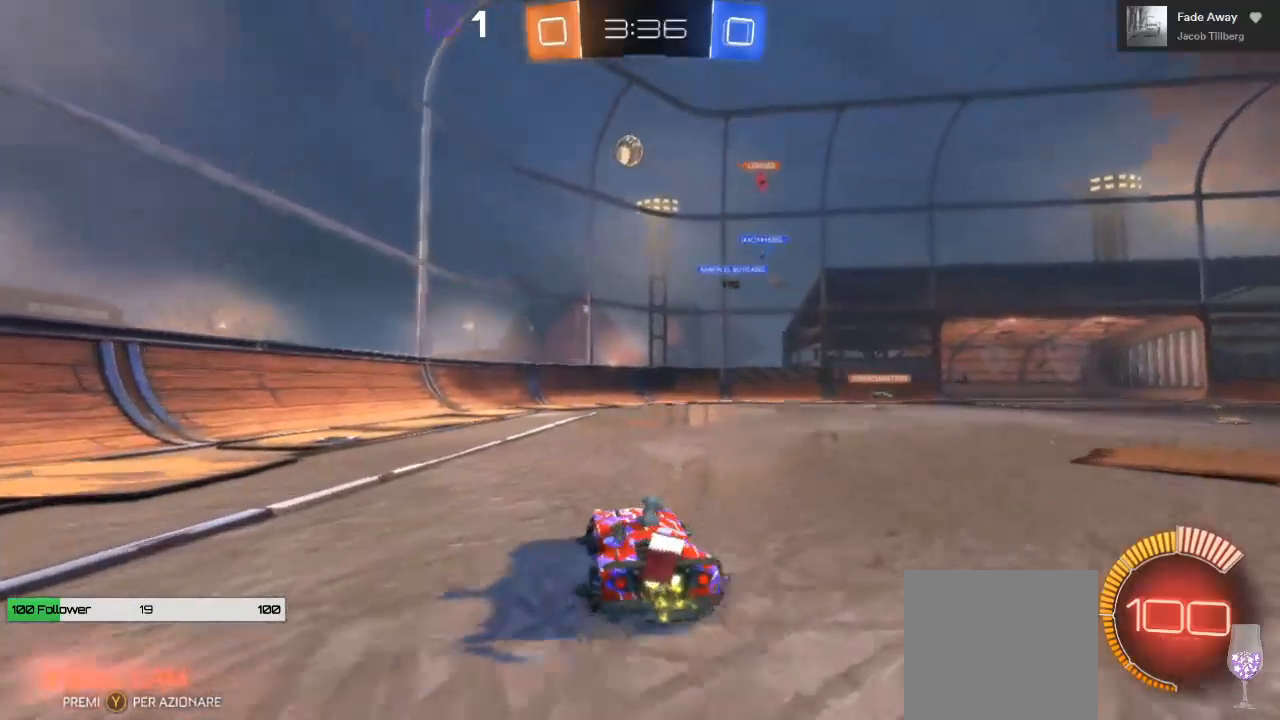
{"buttons": ["R2"], "left_stick": "center", "right_stick": "center", "events": [[150, "left_stick", "center"]]}
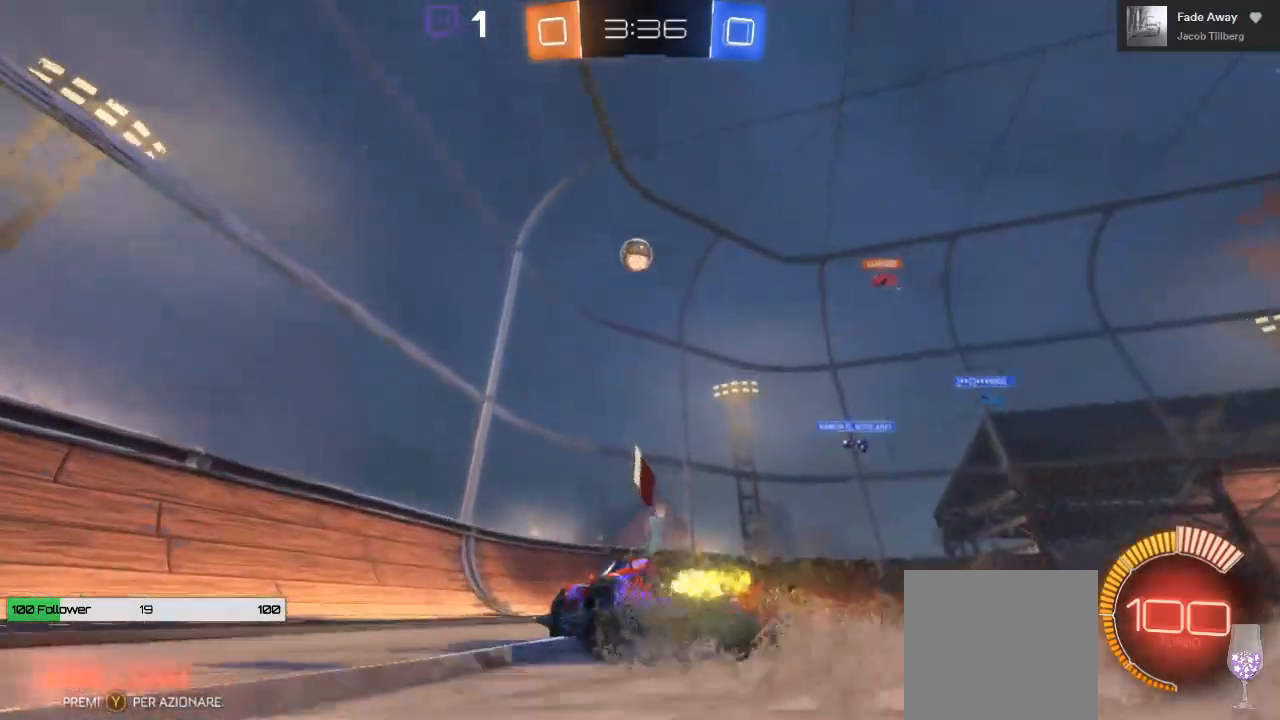
{"buttons": ["R2"], "left_stick": "left", "right_stick": "center", "events": [[117, "left_stick", "left"], [133, "L1", "down"], [317, "L1", "up"]]}
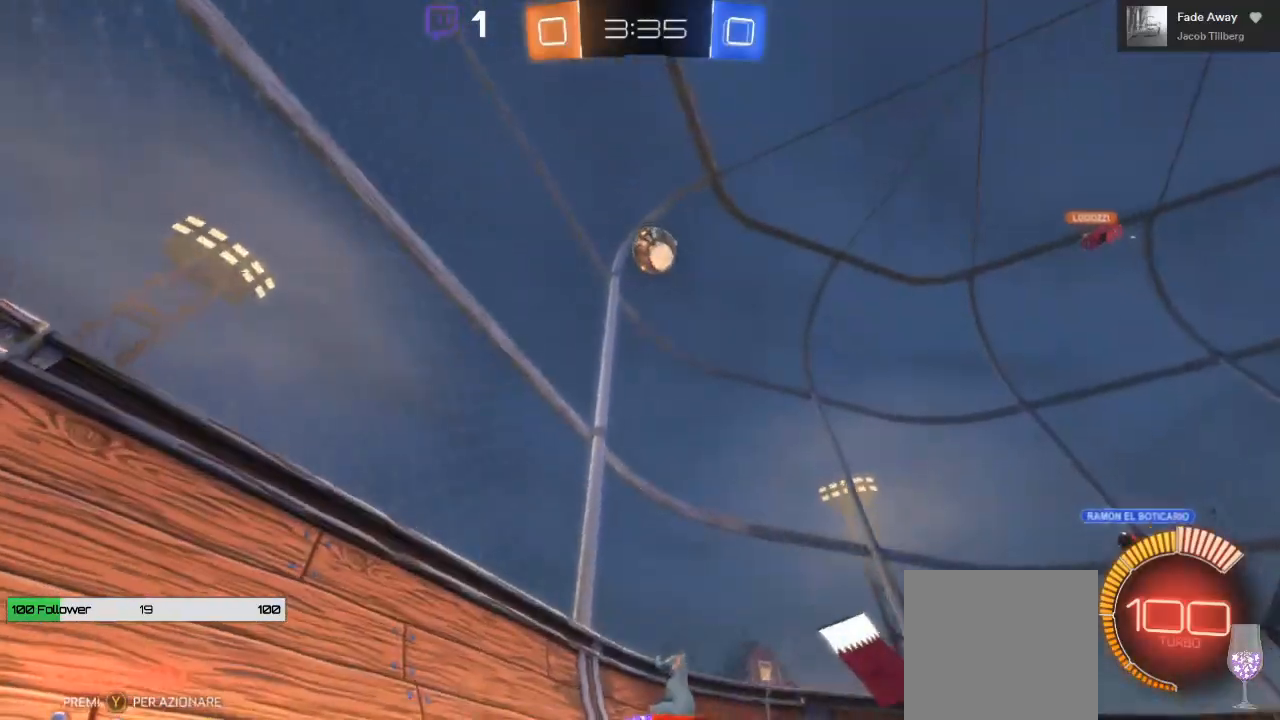
{"buttons": [], "left_stick": "left", "right_stick": "center", "events": [[50, "R2", "up"], [83, "L2", "down"], [283, "L2", "up"]]}
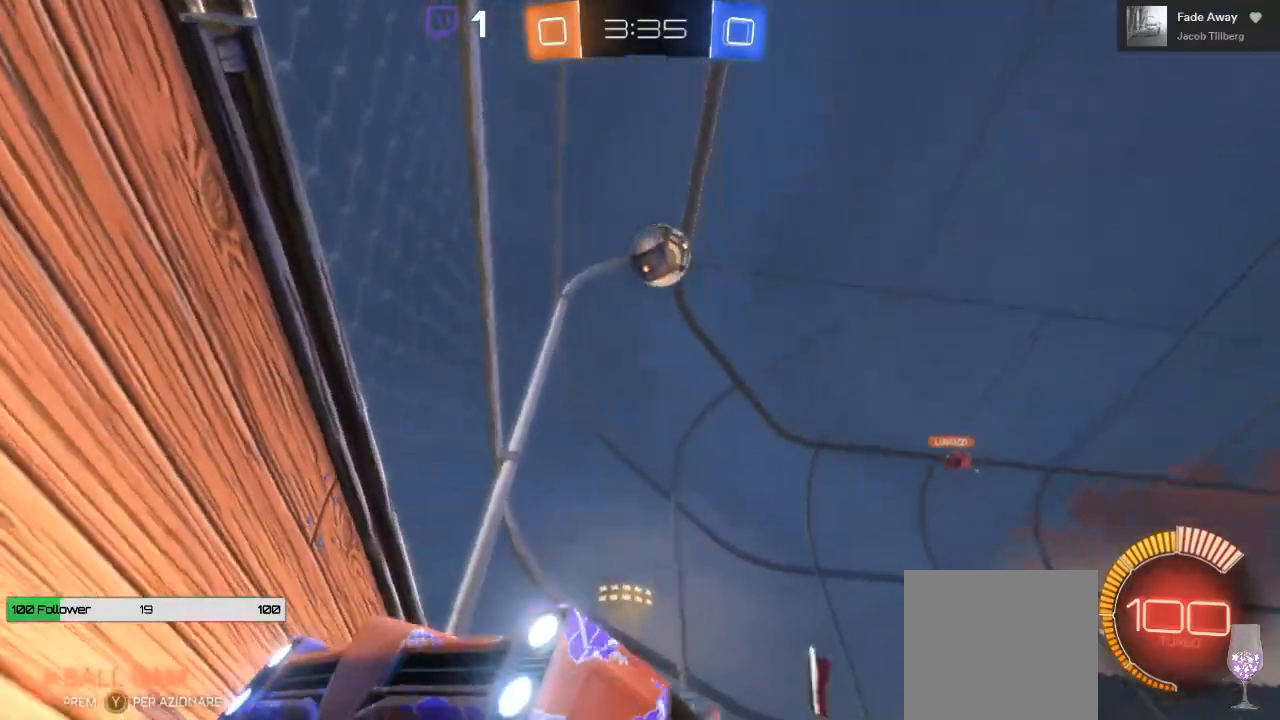
{"buttons": [], "left_stick": "left", "right_stick": "center", "events": [[167, "R2", "down"], [417, "R2", "up"]]}
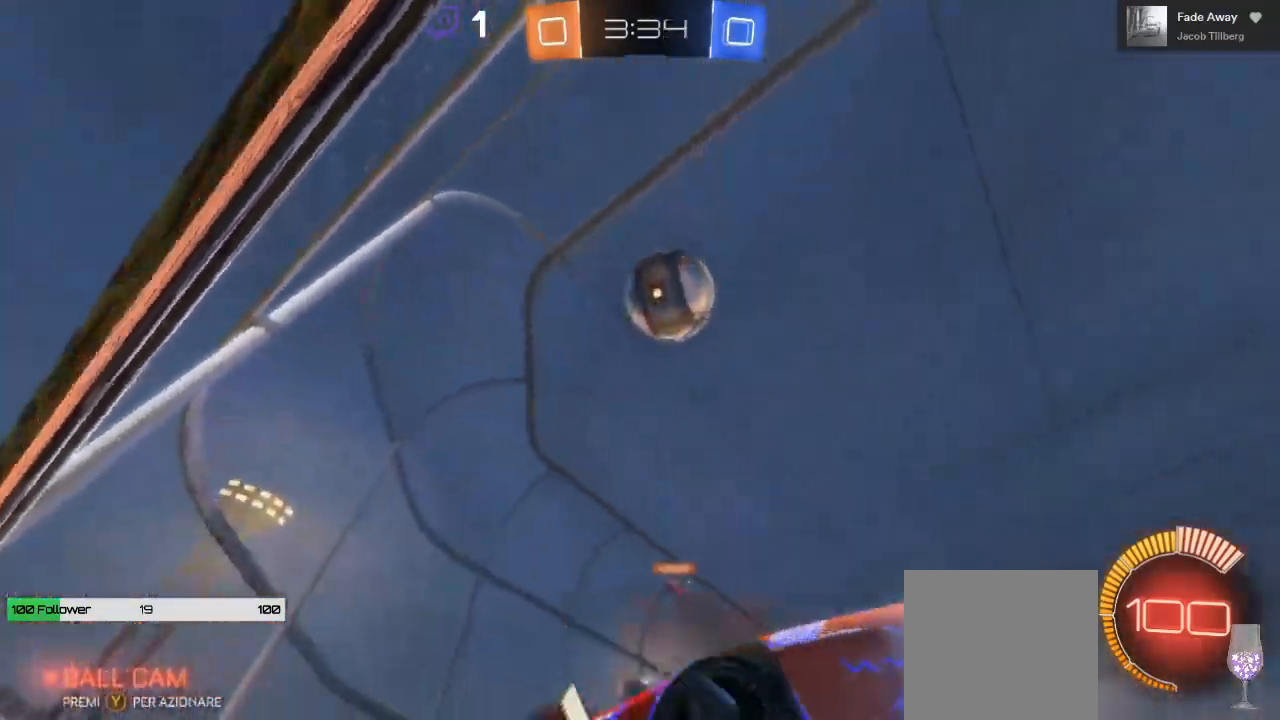
{"buttons": ["R2"], "left_stick": "left", "right_stick": "center", "events": [[167, "R2", "down"]]}
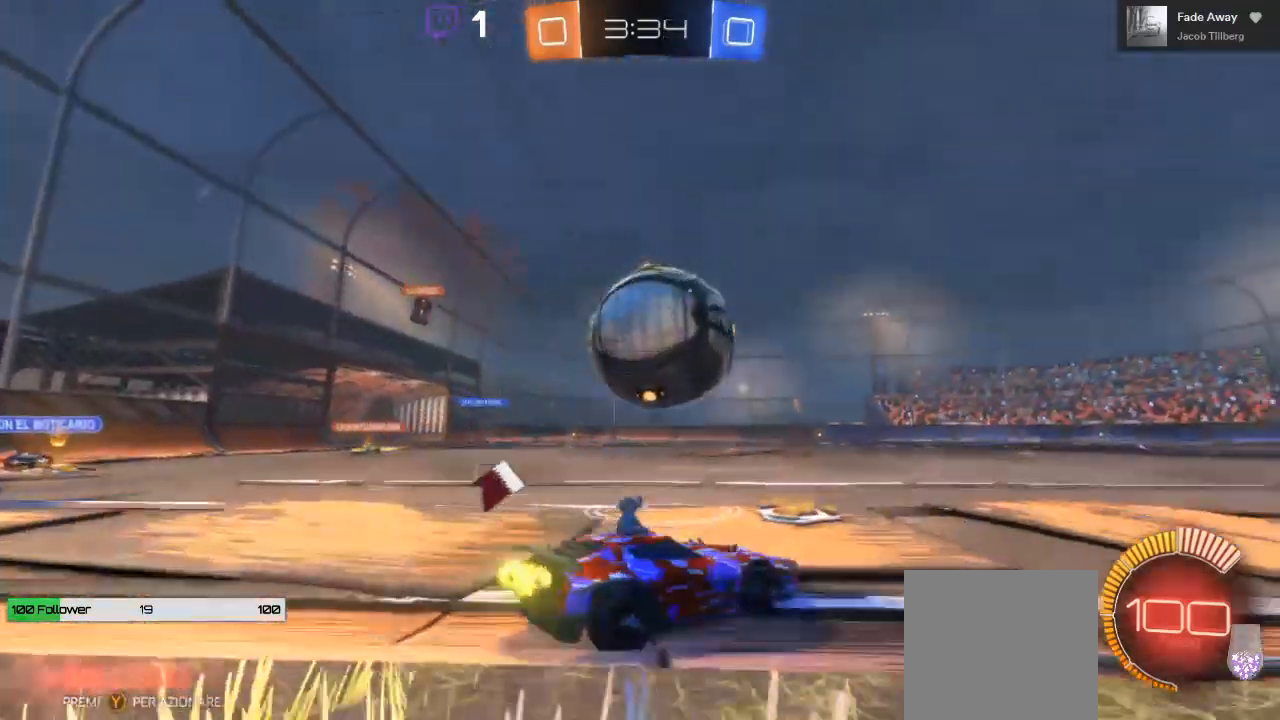
{"buttons": ["R2"], "left_stick": "center", "right_stick": "center", "events": [[83, "R2", "up"], [167, "left_stick", "center"], [233, "L2", "down"], [433, "L2", "up"], [467, "R2", "down"]]}
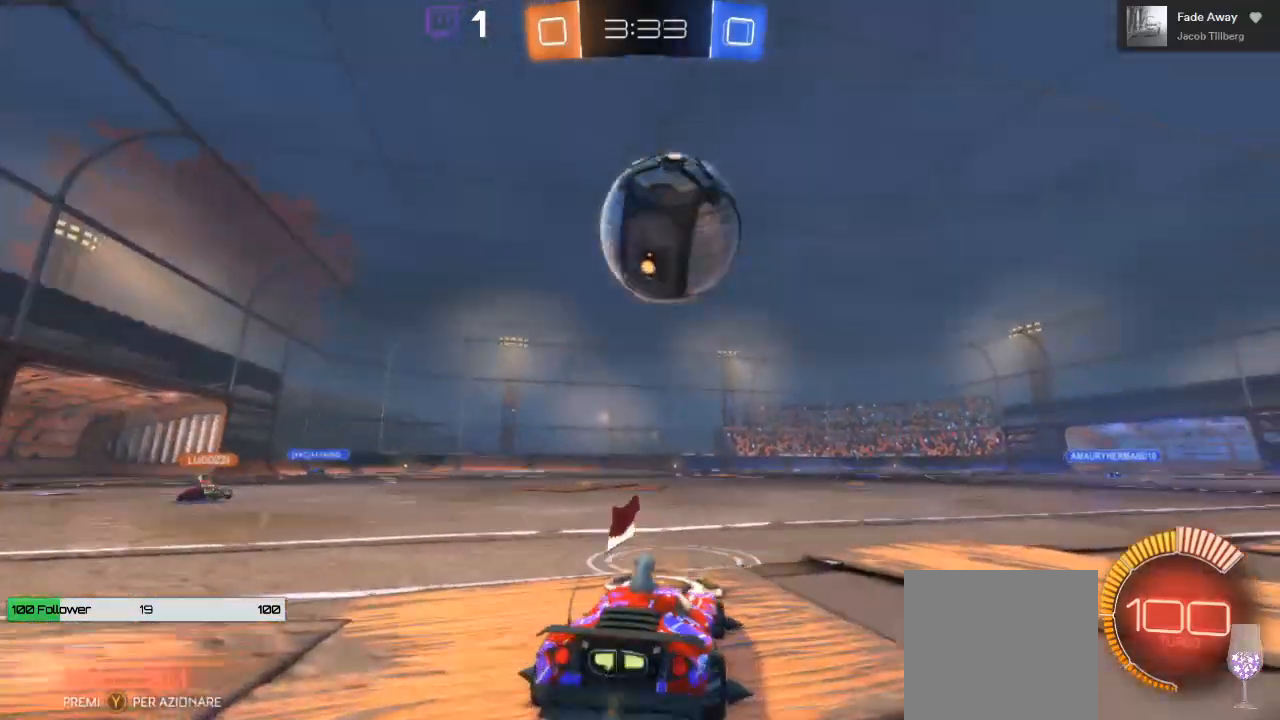
{"buttons": ["R2"], "left_stick": "right", "right_stick": "center", "events": [[167, "R2", "up"], [317, "left_stick", "right"], [450, "R2", "down"]]}
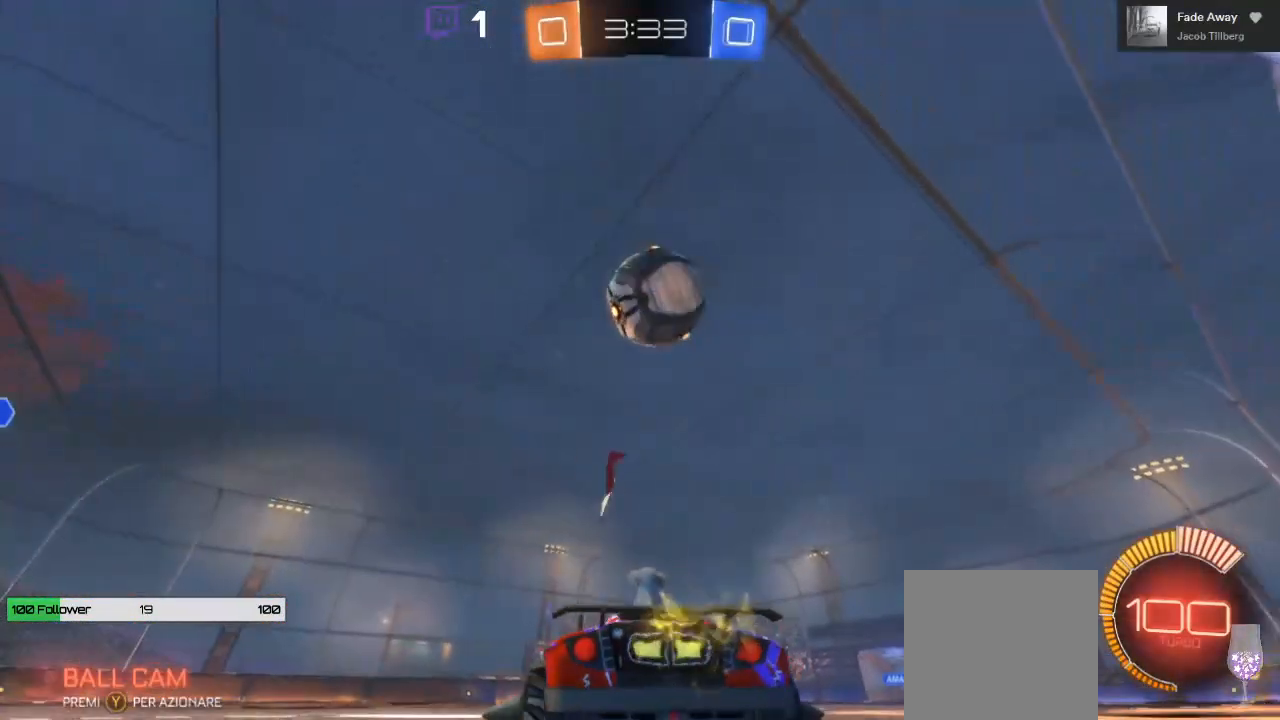
{"buttons": [], "left_stick": "right", "right_stick": "center", "events": [[183, "left_stick", "center"], [417, "left_stick", "right"], [450, "R2", "up"]]}
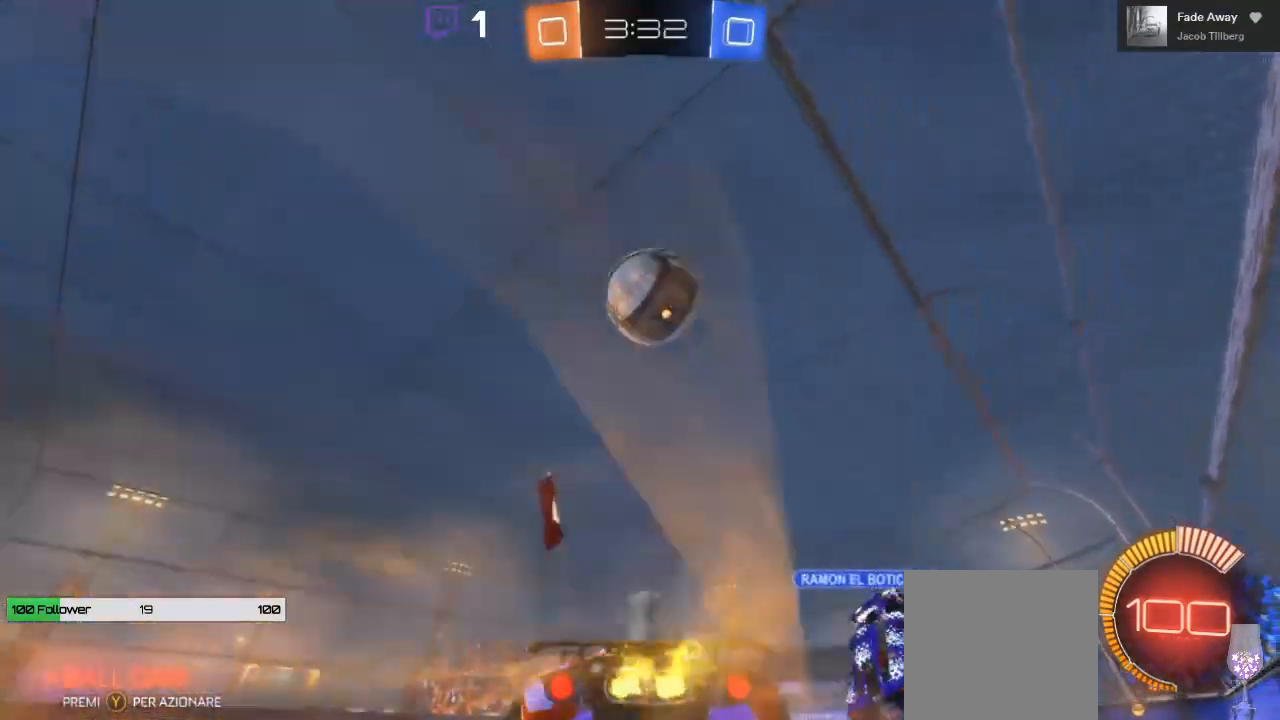
{"buttons": ["R2"], "left_stick": "center", "right_stick": "center", "events": [[67, "left_stick", "center"], [200, "R2", "down"]]}
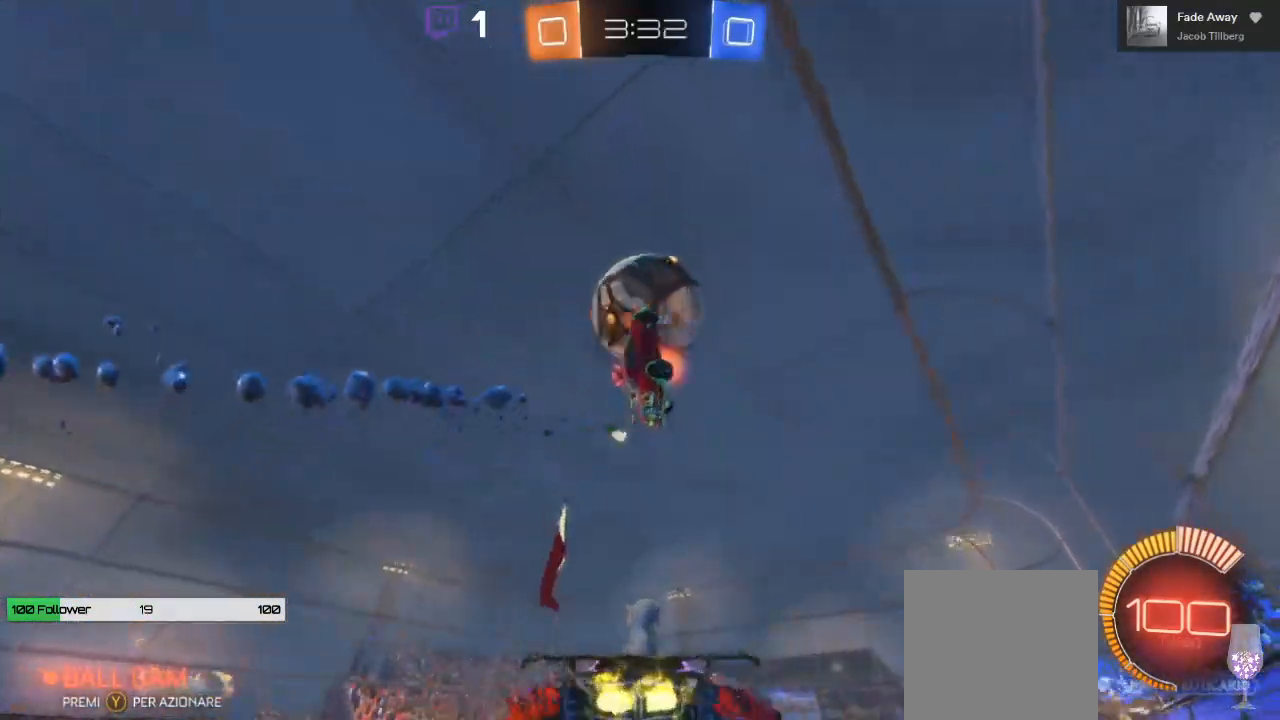
{"buttons": ["B", "R2"], "left_stick": "up-right", "right_stick": "center", "events": [[50, "R2", "up"], [217, "R2", "down"], [483, "B", "down"], [483, "left_stick", "up-right"]]}
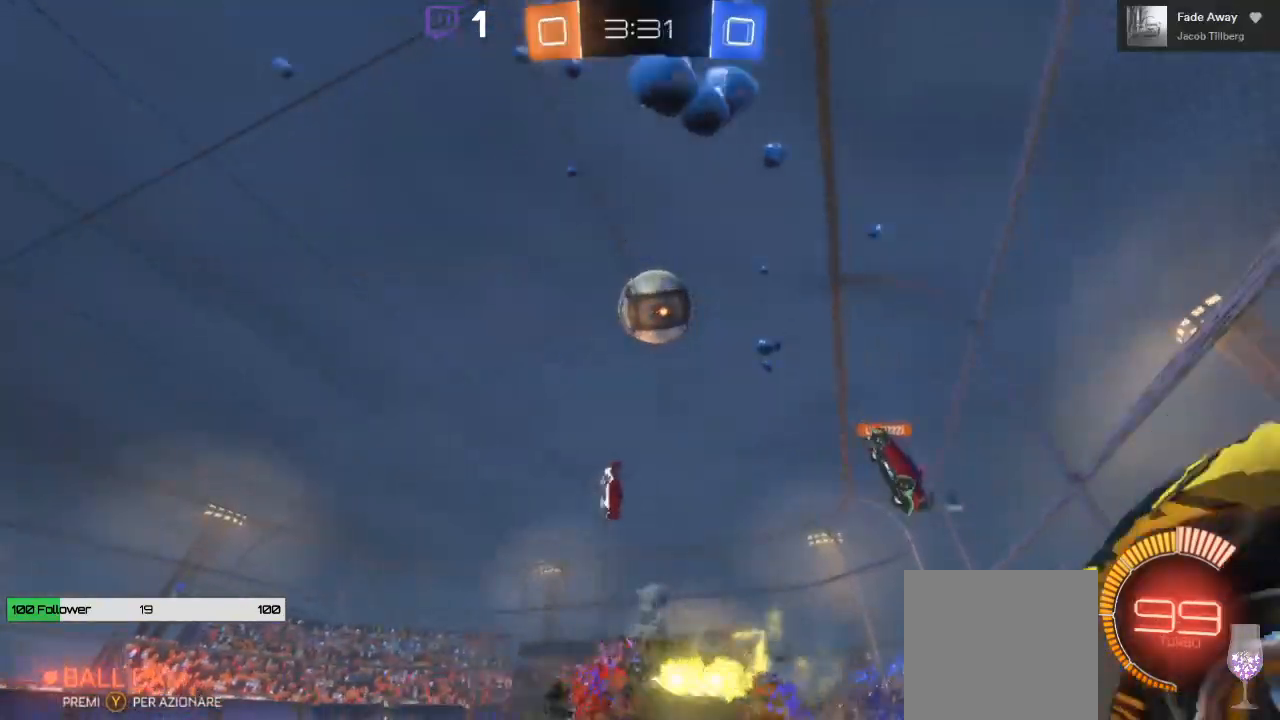
{"buttons": ["R2"], "left_stick": "center", "right_stick": "center", "events": [[117, "left_stick", "center"], [300, "B", "up"], [333, "left_stick", "right"], [450, "left_stick", "center"]]}
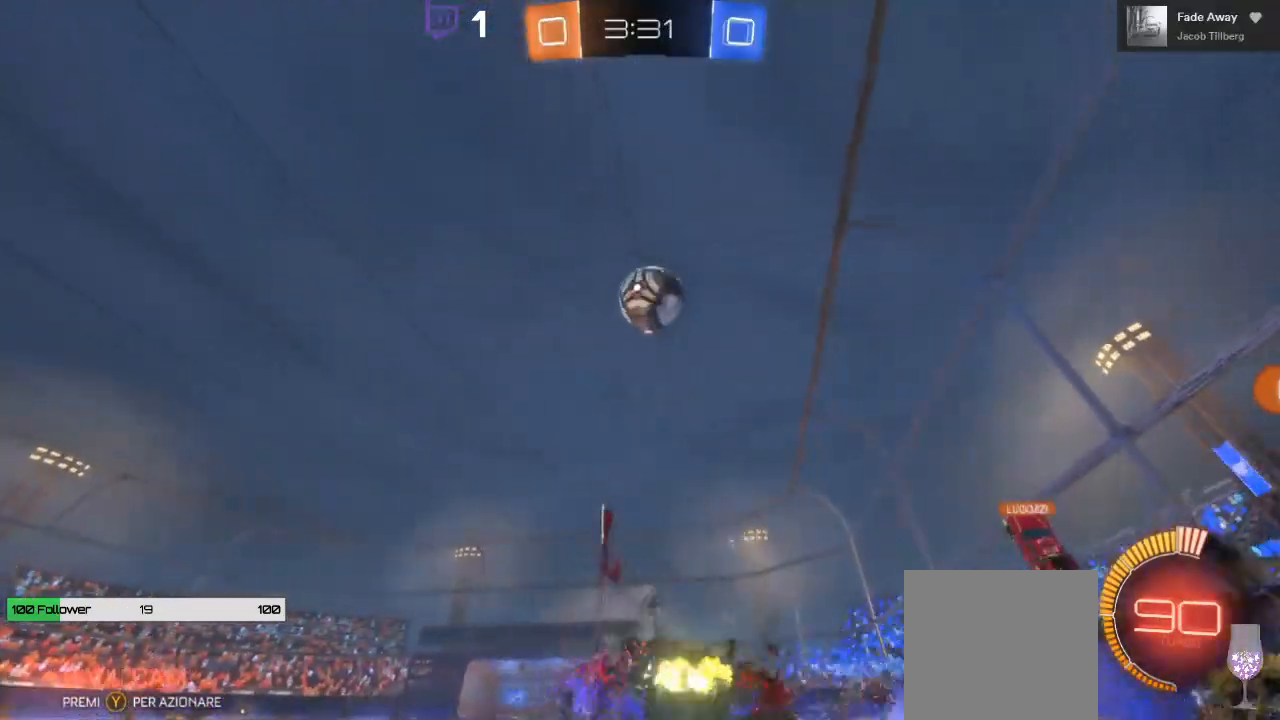
{"buttons": ["A", "B", "R2"], "left_stick": "right", "right_stick": "center", "events": [[17, "A", "down"], [17, "left_stick", "down"], [200, "B", "down"], [333, "left_stick", "center"], [450, "left_stick", "right"]]}
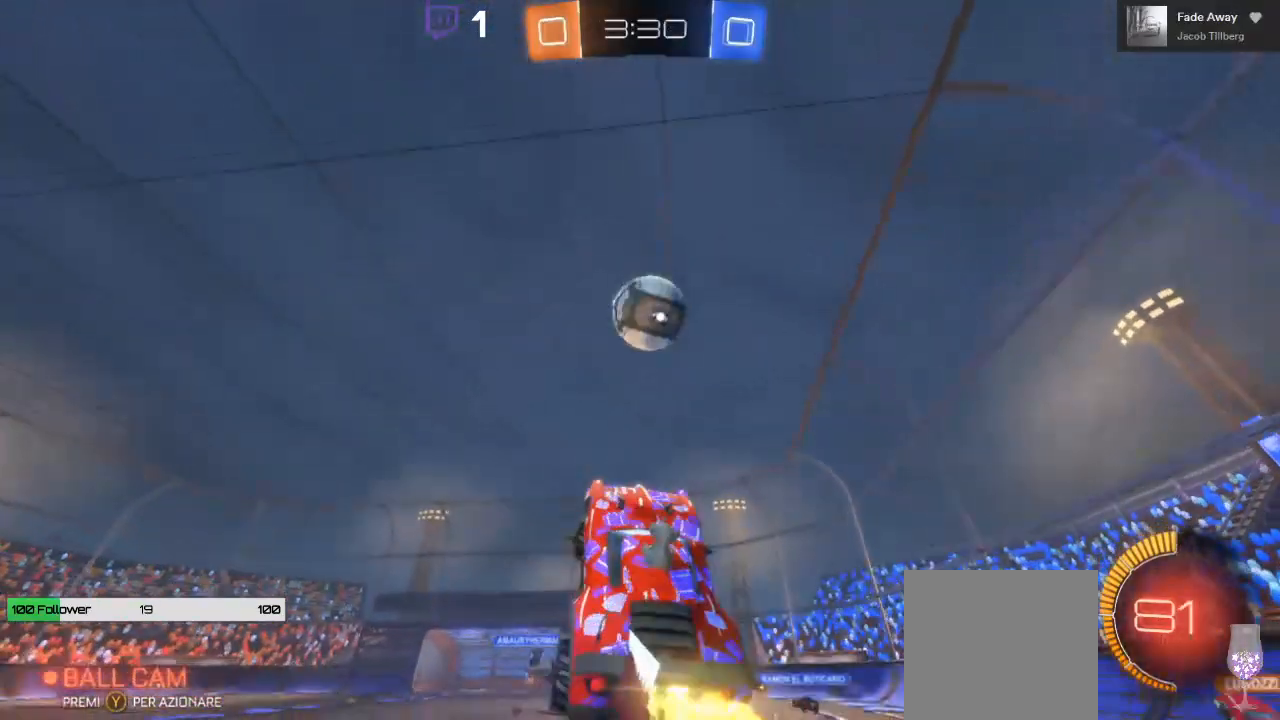
{"buttons": ["L1", "R2"], "left_stick": "up", "right_stick": "center", "events": [[100, "left_stick", "up-right"], [317, "B", "up"], [333, "left_stick", "up"], [367, "A", "up"], [483, "L1", "down"]]}
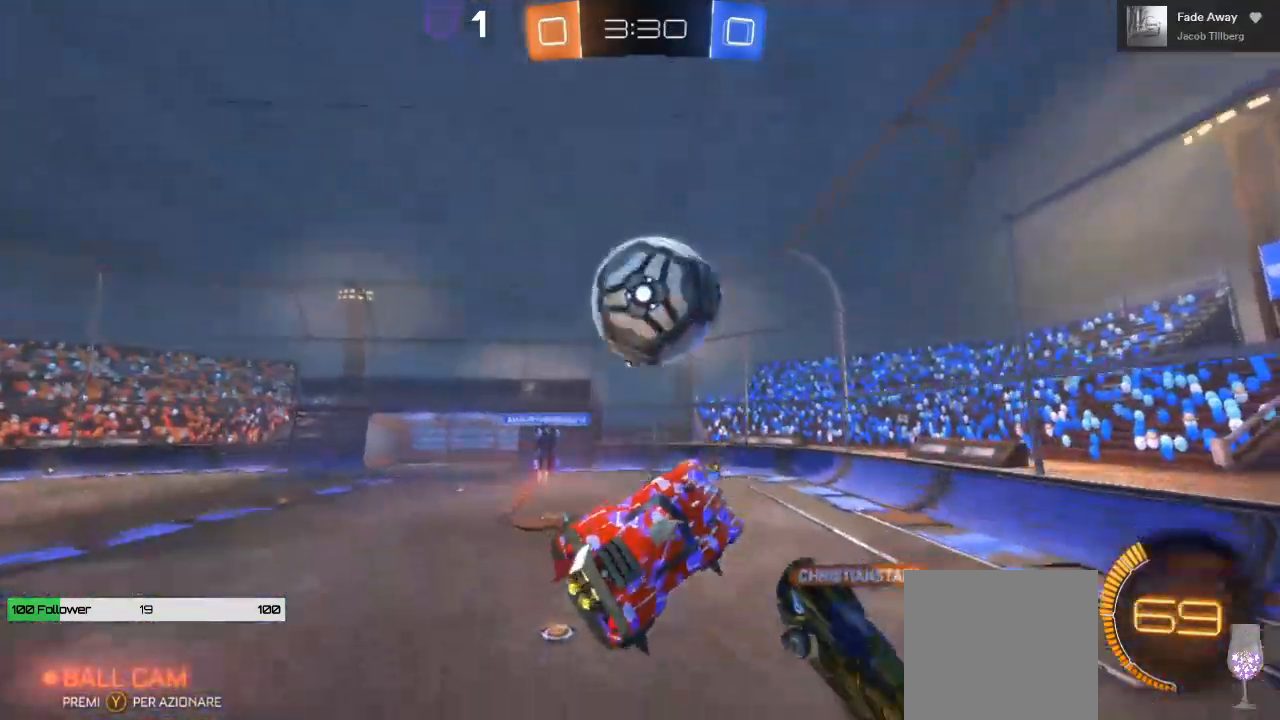
{"buttons": ["A", "L1", "R2"], "left_stick": "up", "right_stick": "center", "events": [[83, "A", "down"]]}
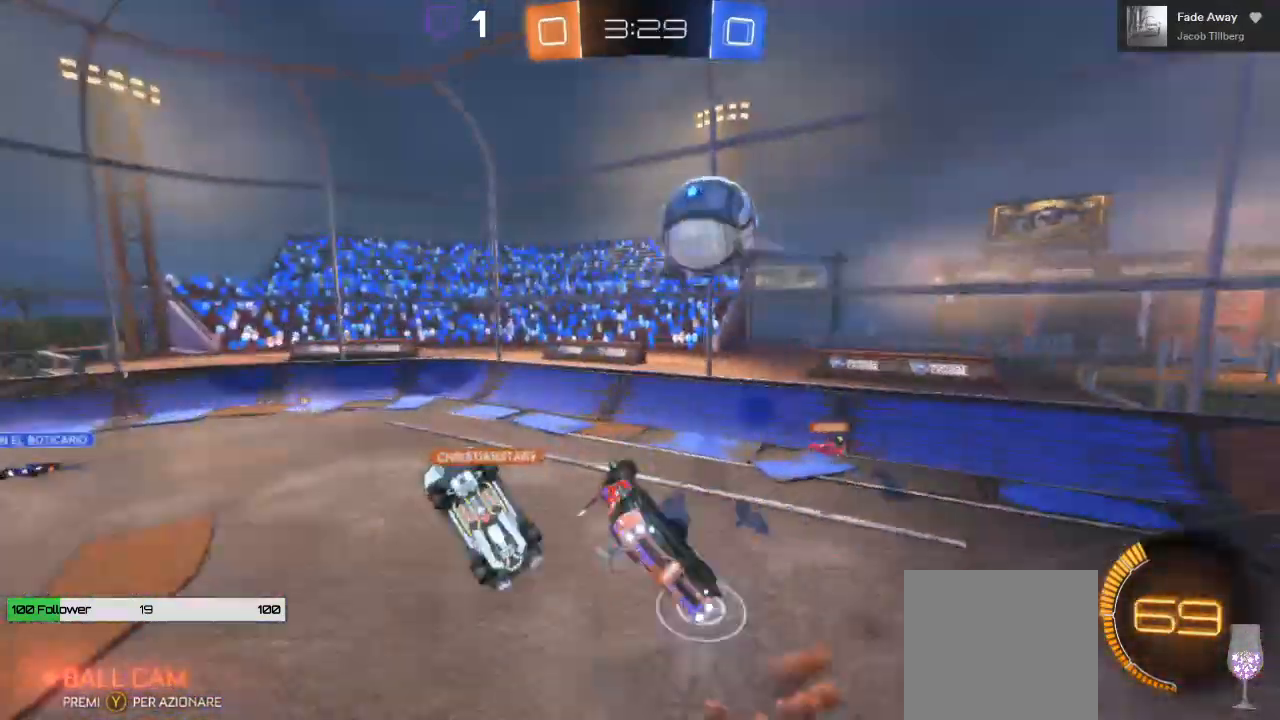
{"buttons": ["R2"], "left_stick": "center", "right_stick": "center", "events": [[117, "L1", "up"], [167, "A", "up"], [317, "left_stick", "center"]]}
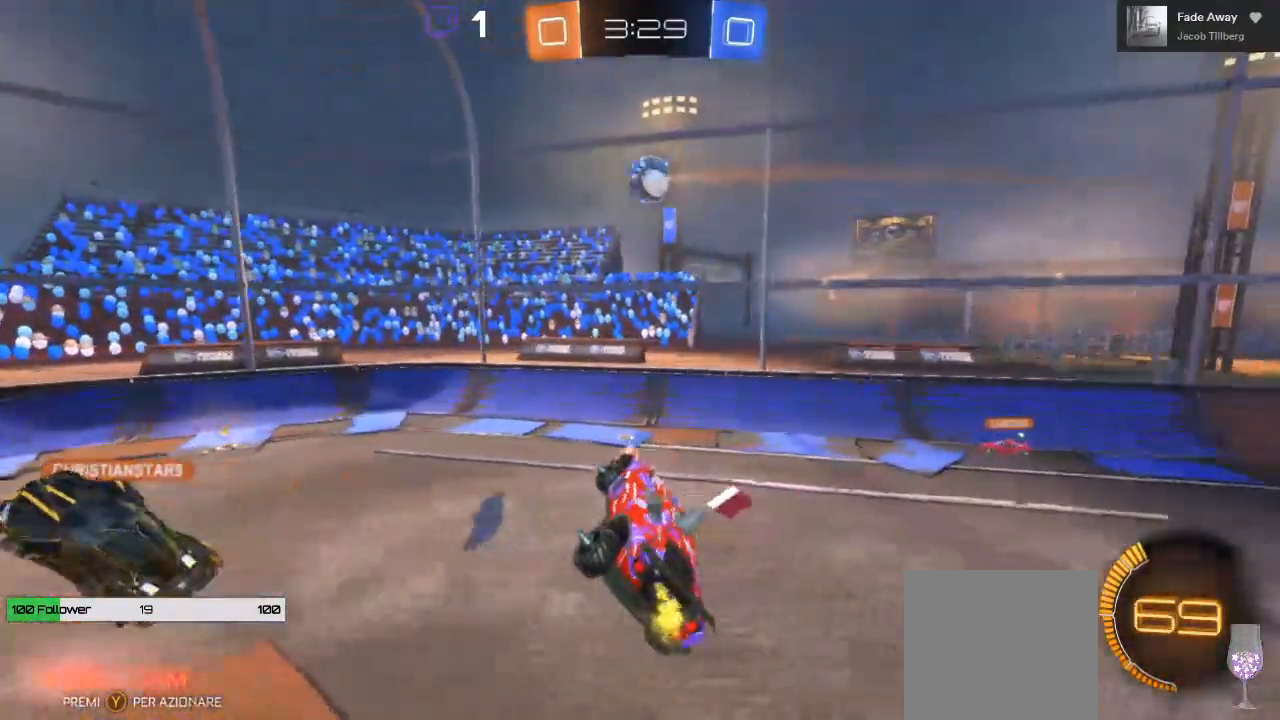
{"buttons": ["R2"], "left_stick": "center", "right_stick": "center", "events": [[233, "left_stick", "left"], [483, "left_stick", "center"]]}
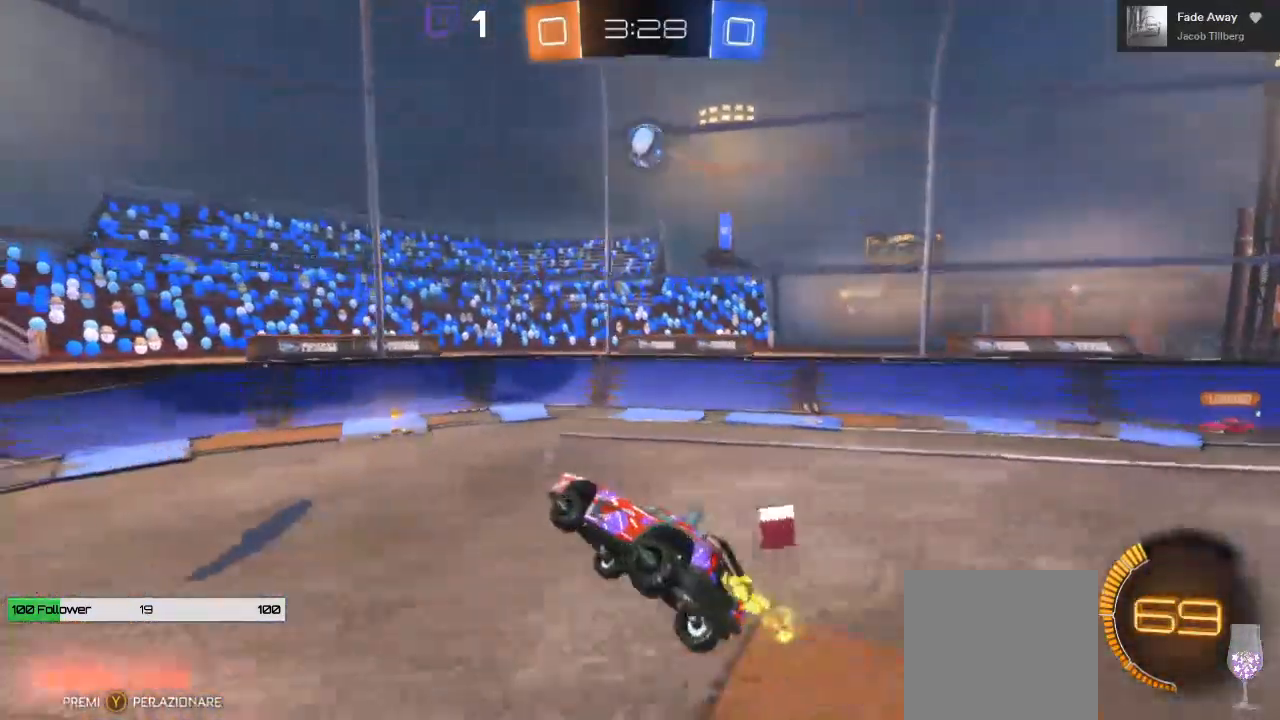
{"buttons": ["L2"], "left_stick": "center", "right_stick": "center", "events": [[117, "left_stick", "right"], [167, "R2", "up"], [250, "left_stick", "center"], [317, "left_stick", "left"], [483, "L2", "down"], [483, "left_stick", "center"]]}
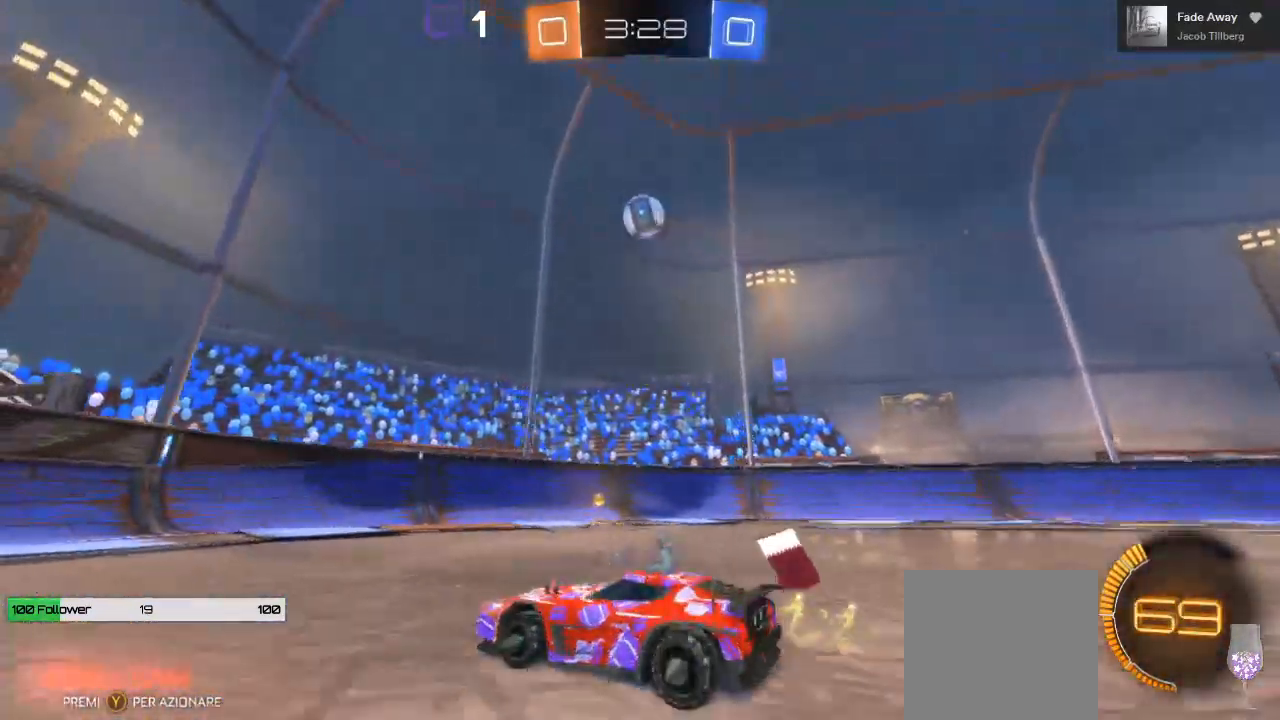
{"buttons": ["R2"], "left_stick": "left", "right_stick": "center", "events": [[183, "left_stick", "left"], [283, "L2", "up"], [333, "R2", "down"]]}
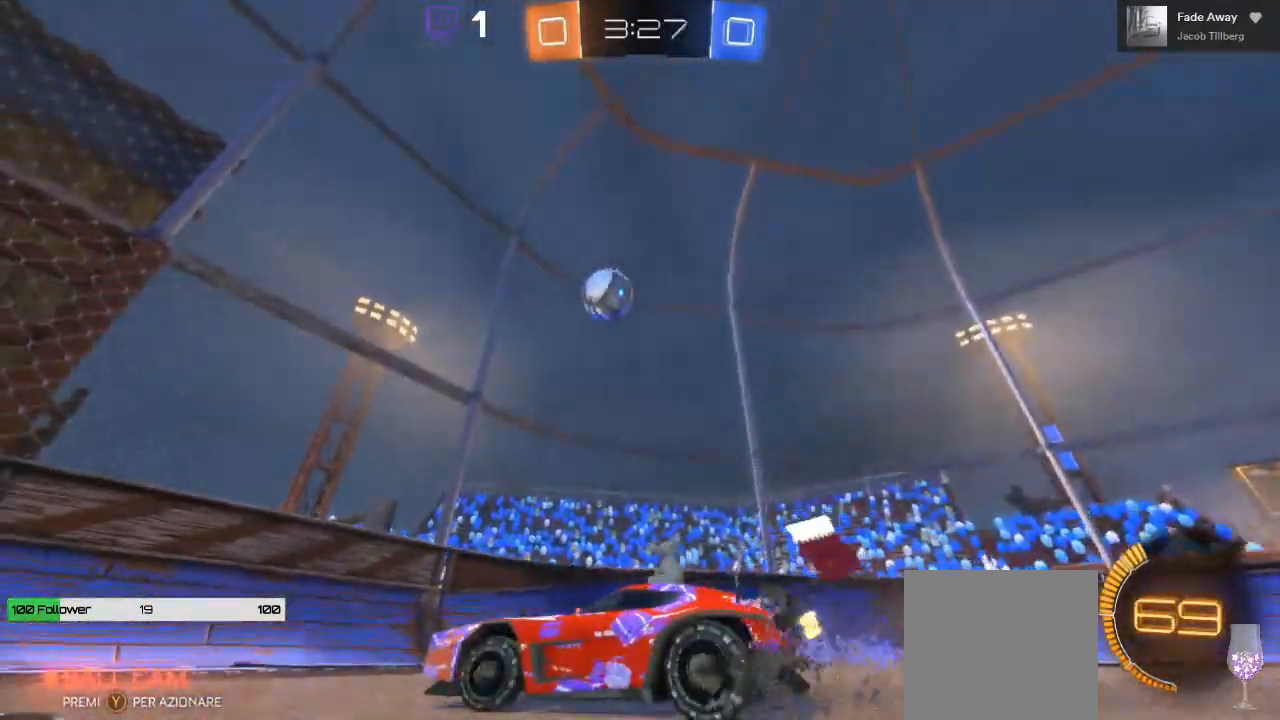
{"buttons": [], "left_stick": "right", "right_stick": "center", "events": [[200, "left_stick", "center"], [500, "R2", "up"], [500, "left_stick", "right"]]}
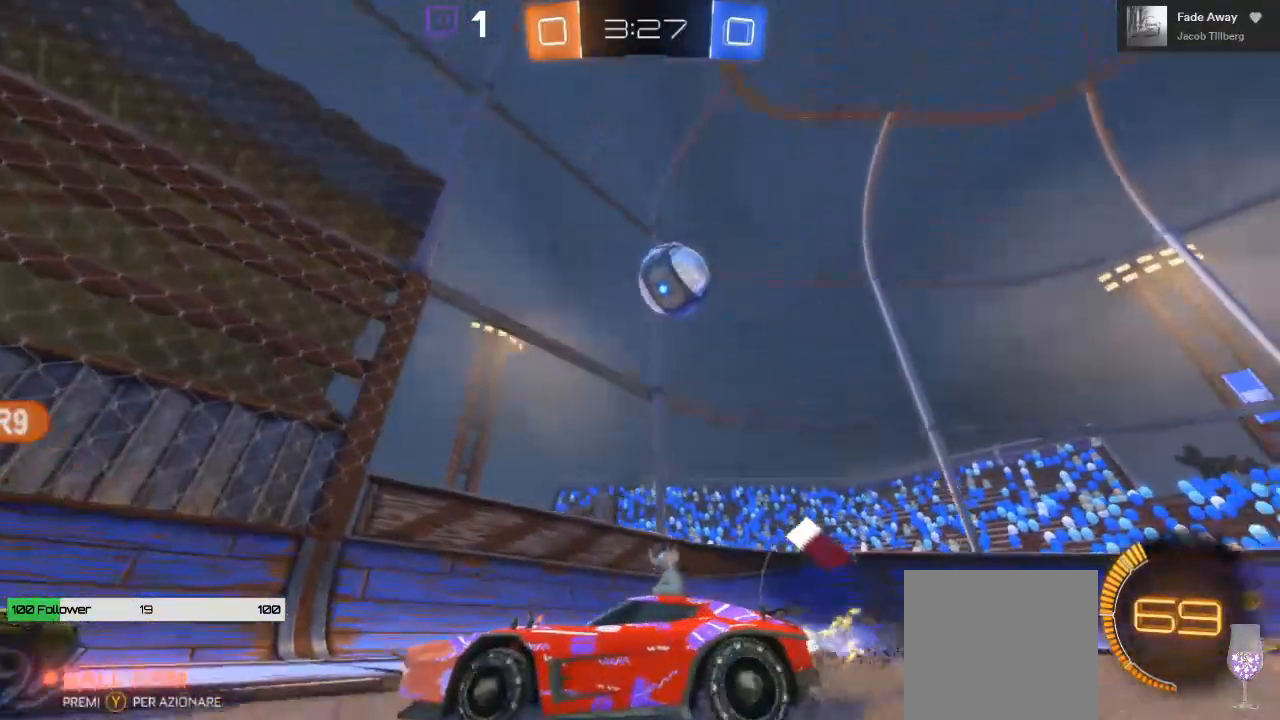
{"buttons": ["L2"], "left_stick": "down", "right_stick": "center", "events": [[183, "L2", "down"], [367, "A", "down"], [417, "left_stick", "down"], [483, "A", "up"]]}
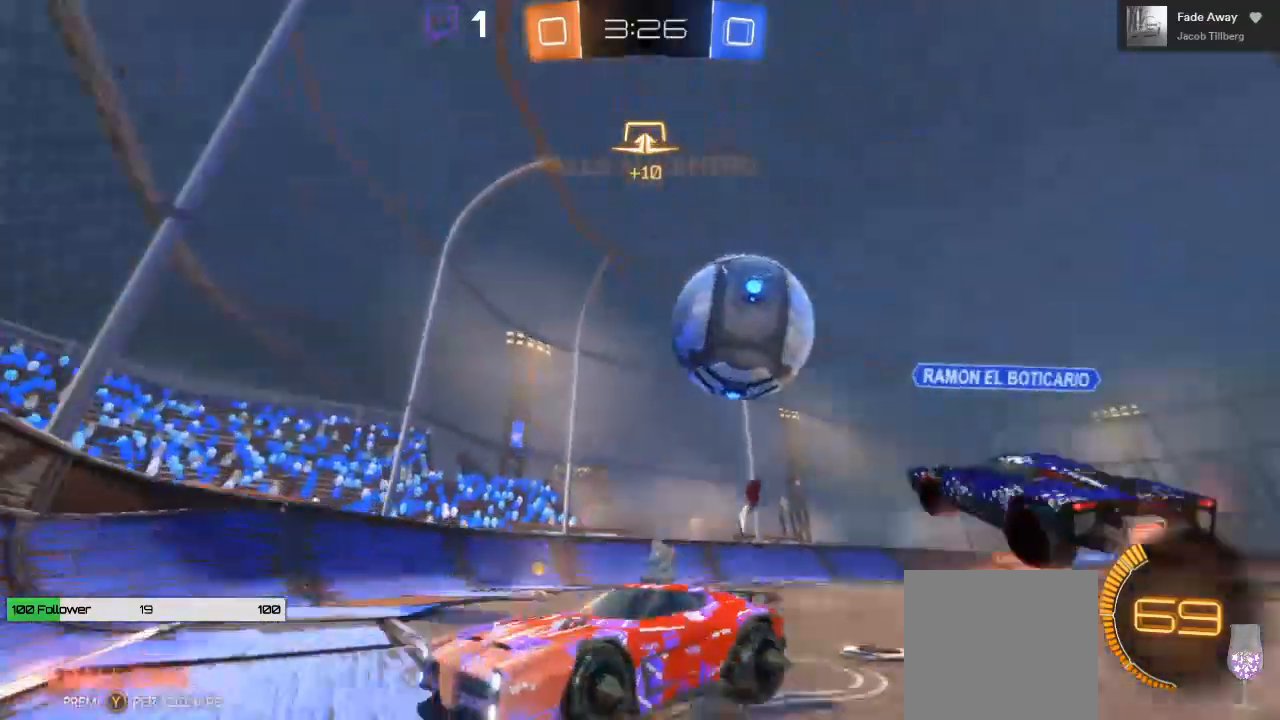
{"buttons": ["L2"], "left_stick": "down", "right_stick": "center", "events": []}
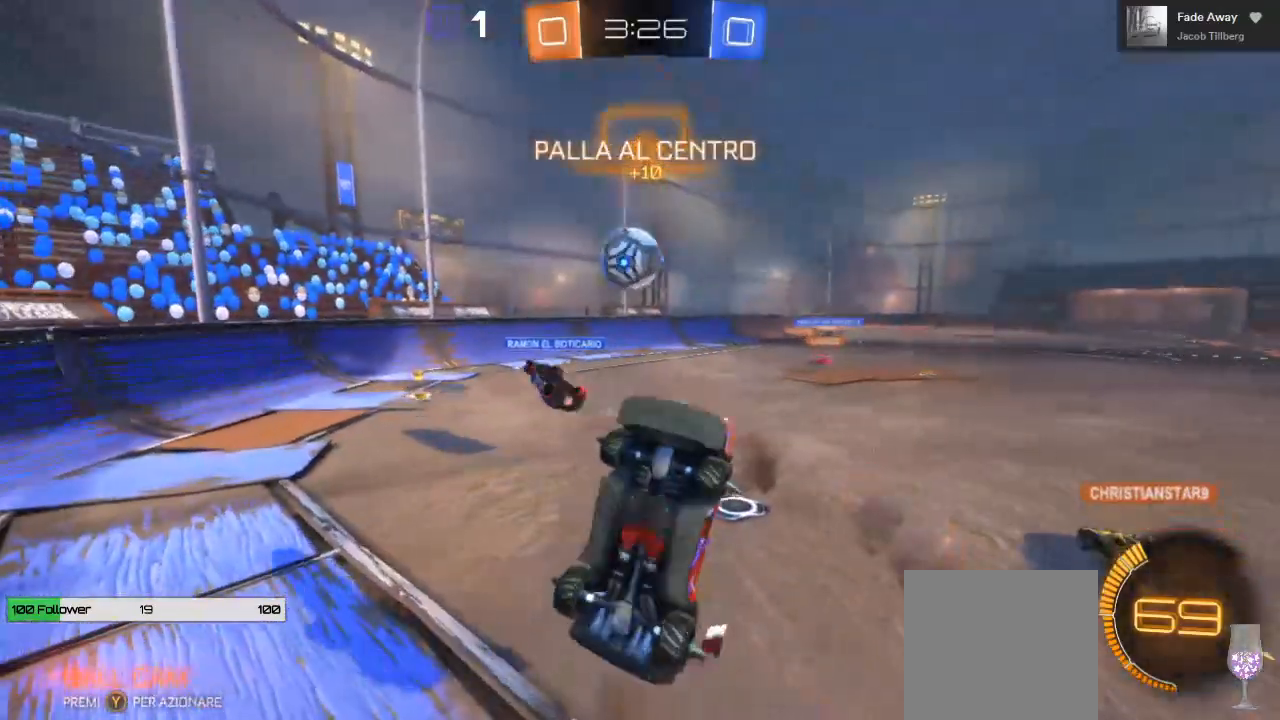
{"buttons": ["R2"], "left_stick": "down-right", "right_stick": "center", "events": [[300, "L2", "up"], [350, "left_stick", "down-right"], [467, "R2", "down"]]}